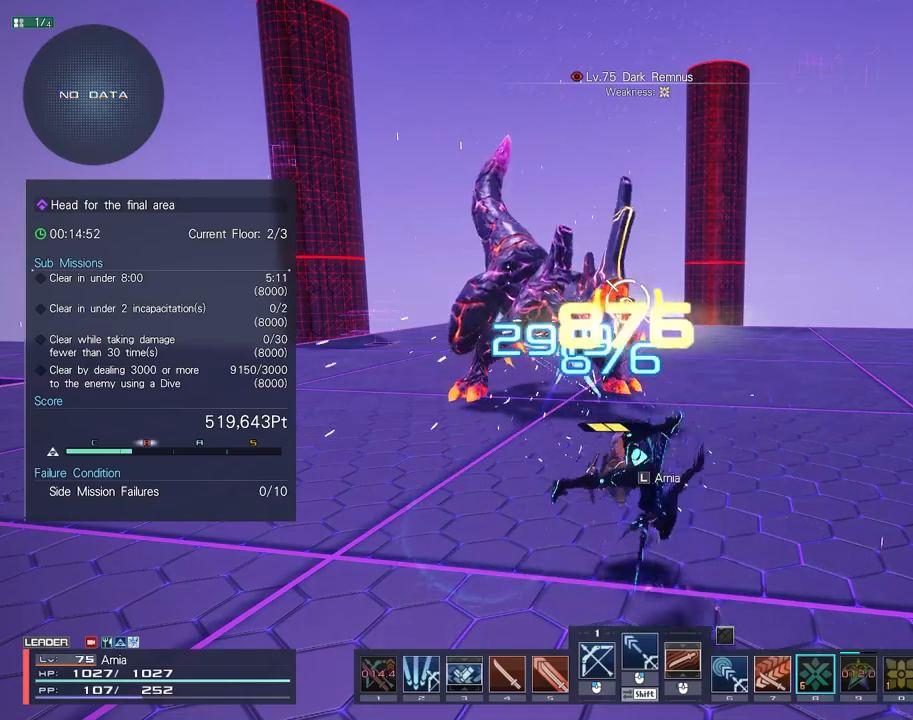
Gameplay with keyboard and mouse; each line is a JSON object with the keys and mouse buttons held at the frame after it. "events" lists presses ("down") and releases ("up") of "1", "2", "3", "4", "5", "6", "7", "9", "a", "b", "c", "d", "e", "q", "s", "shift", "space", "tab", "w", "x", "z", "mouse_left", "mouse_wheel", "mouse_right" and "mouse_mb4" between this image and that frame as [ms after this image, input, new state], when the widget could be followed in between. "mouse_left", "mouse_wheel", "mouse_right", "mouse_mb4" = the "left", "wheel", "right", "mb4" buttons of the "mouse" list. No other keys are recorded. "wheel" means that the mouse wheel is clicked or scrolled. Mouse movement is not recorded.
{"keys": [], "mouse": [], "events": []}
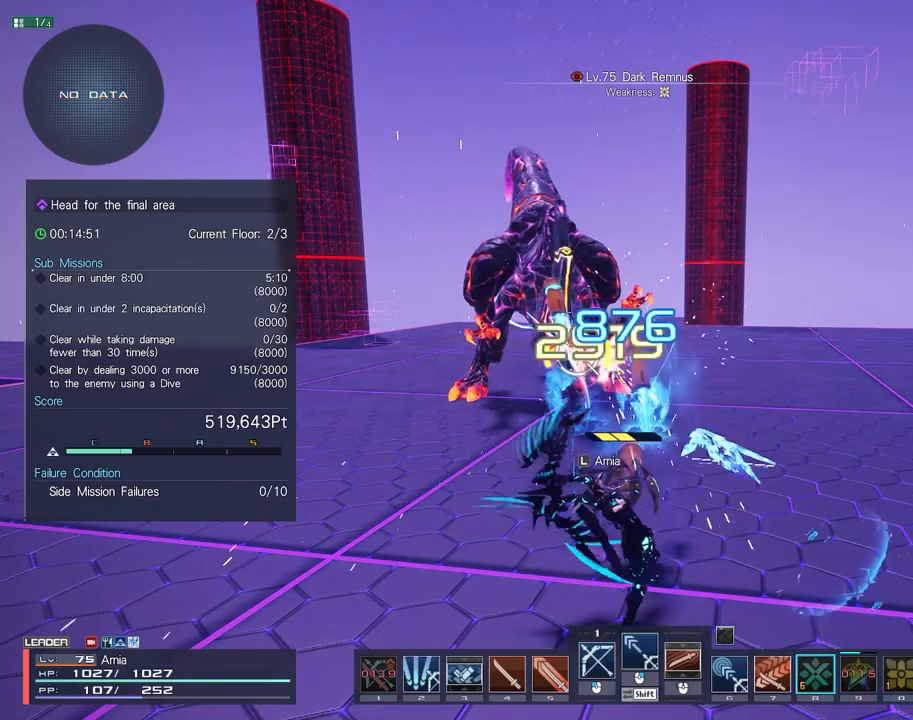
{"keys": [], "mouse": [], "events": []}
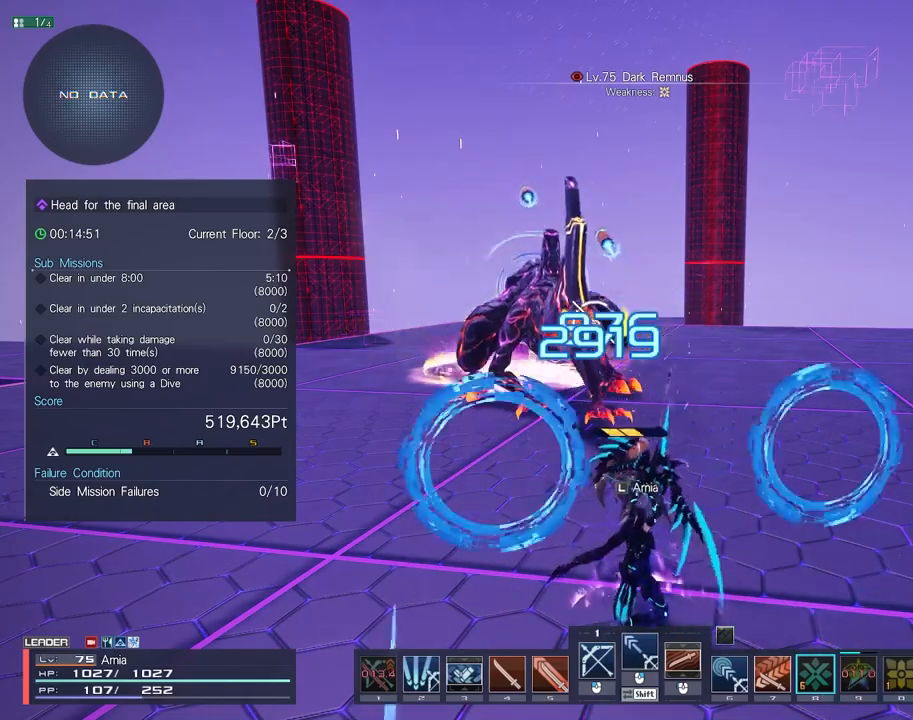
{"keys": [], "mouse": [], "events": []}
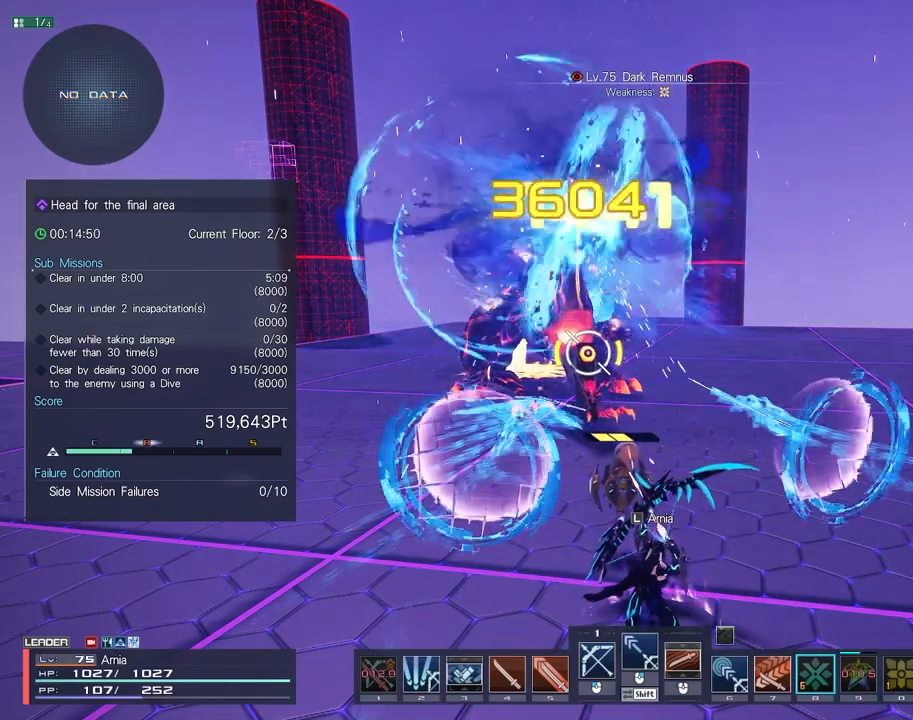
{"keys": ["d", "s"], "mouse": [], "events": [[83, "s", "down"], [233, "d", "down"], [350, "d", "up"], [450, "d", "down"]]}
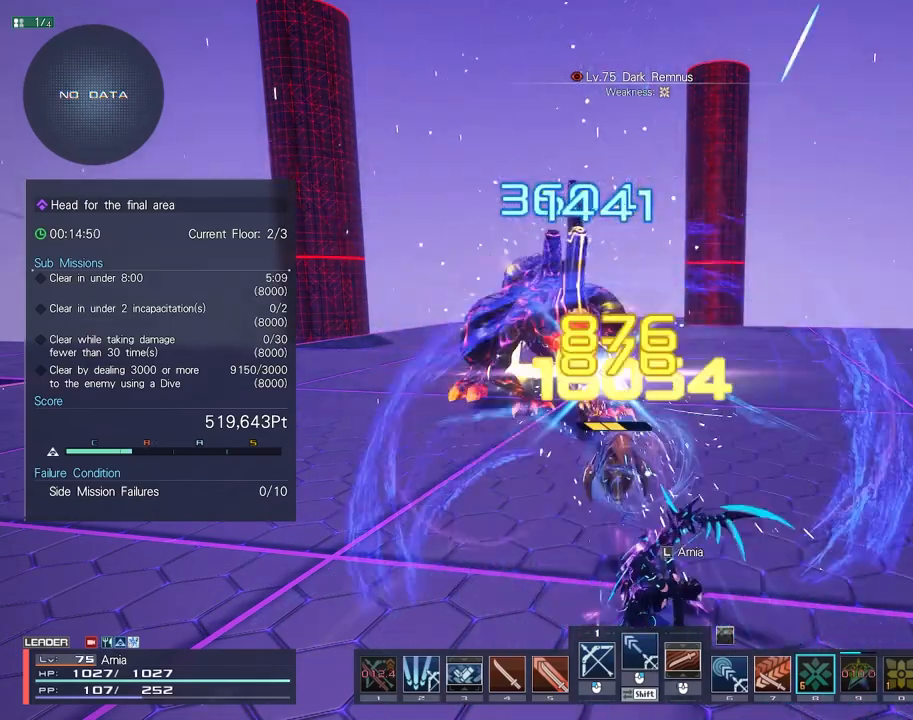
{"keys": ["s"], "mouse": ["right"], "events": [[50, "d", "up"], [217, "mouse_right", "down"]]}
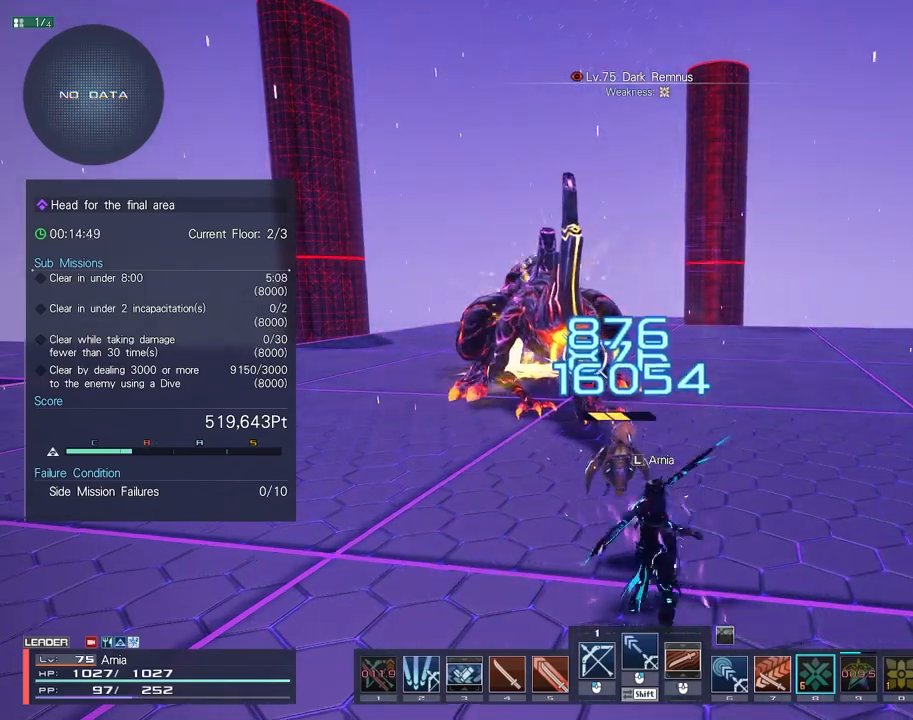
{"keys": ["s"], "mouse": ["right"], "events": [[183, "d", "down"], [333, "d", "up"], [350, "s", "up"], [500, "s", "down"]]}
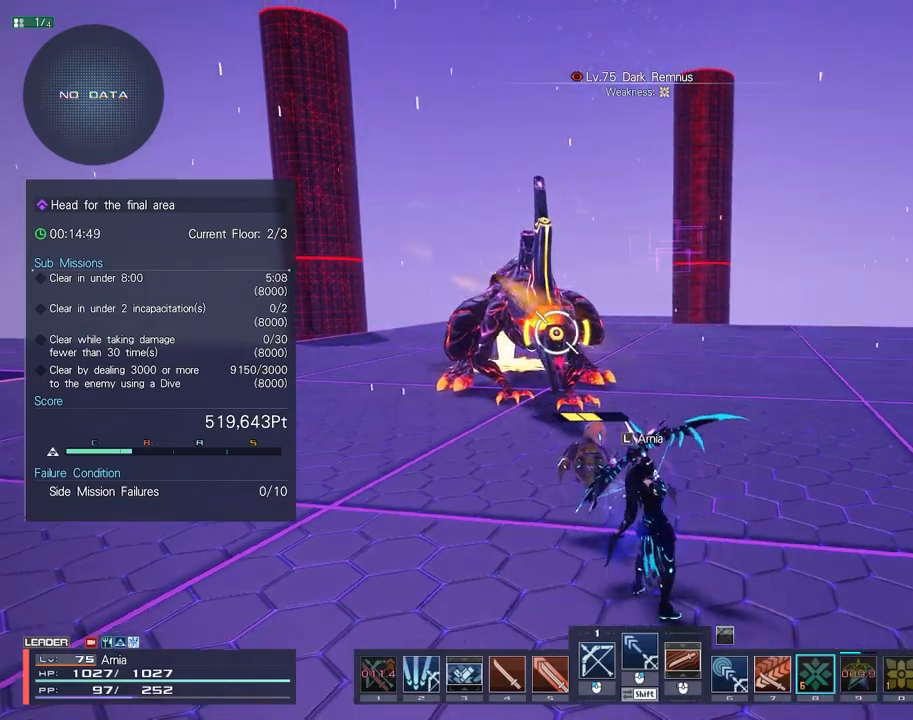
{"keys": ["w"], "mouse": [], "events": [[83, "s", "up"], [200, "s", "down"], [317, "s", "up"], [350, "mouse_right", "up"], [417, "w", "down"]]}
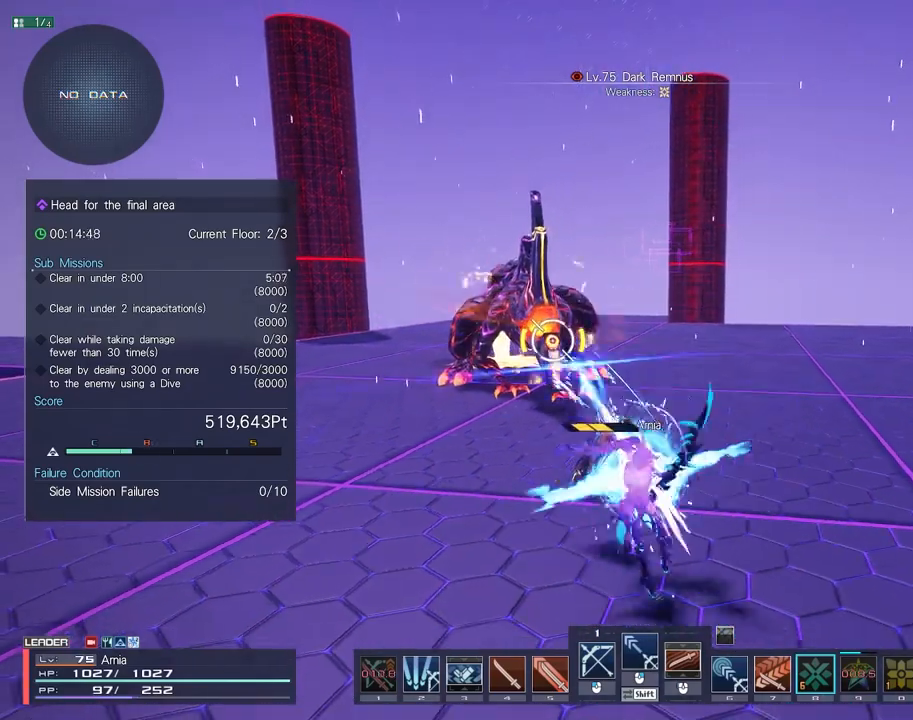
{"keys": ["s"], "mouse": ["right"], "events": [[233, "w", "up"], [283, "mouse_right", "down"], [350, "s", "down"]]}
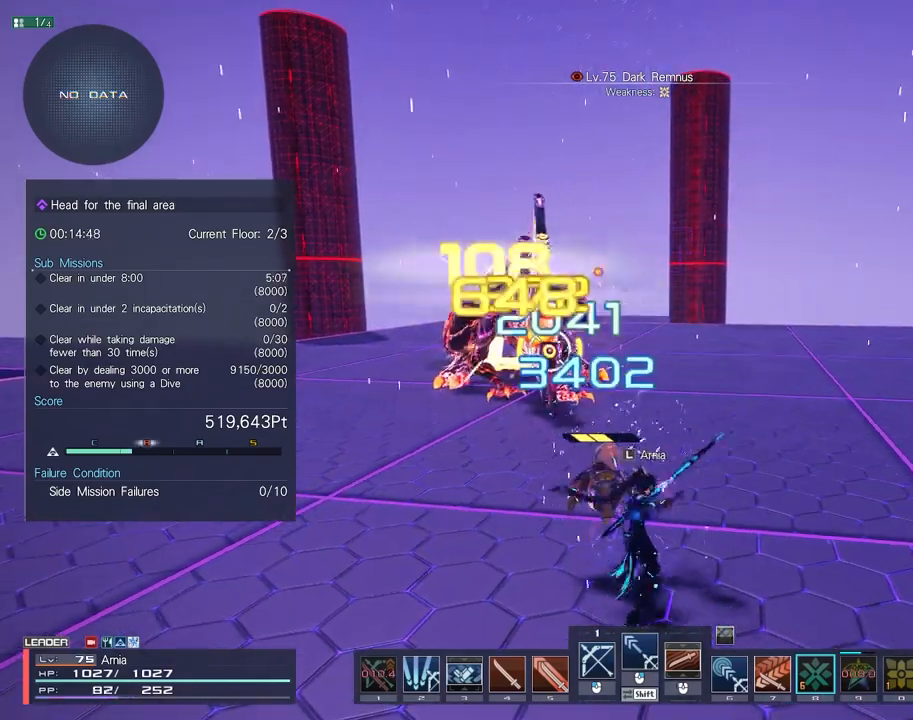
{"keys": [], "mouse": ["right"], "events": [[117, "s", "up"], [400, "s", "down"], [500, "s", "up"]]}
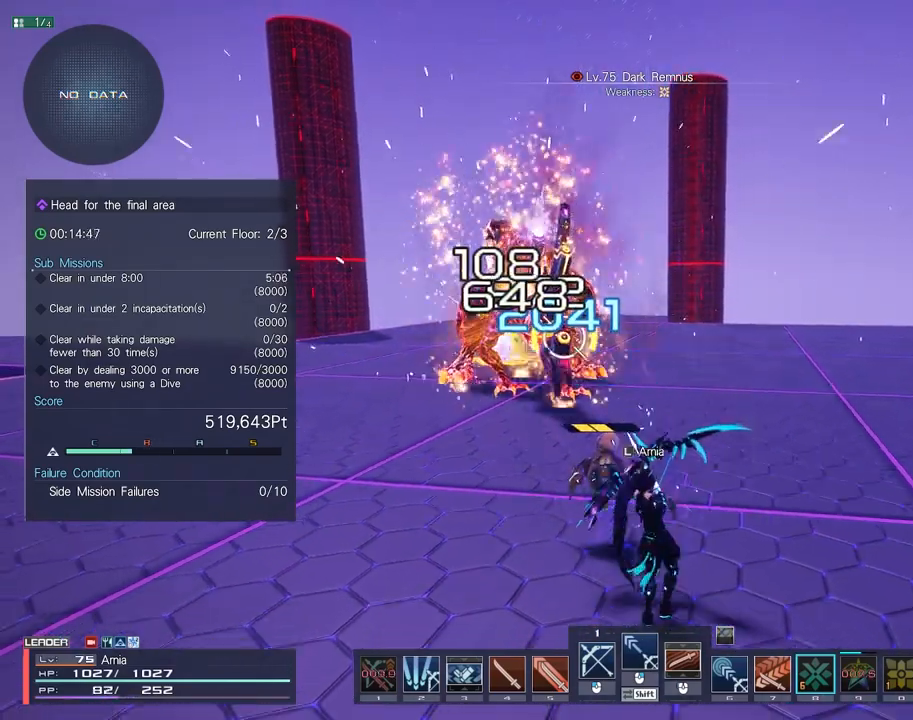
{"keys": ["w"], "mouse": [], "events": [[200, "w", "down"], [267, "mouse_right", "up"]]}
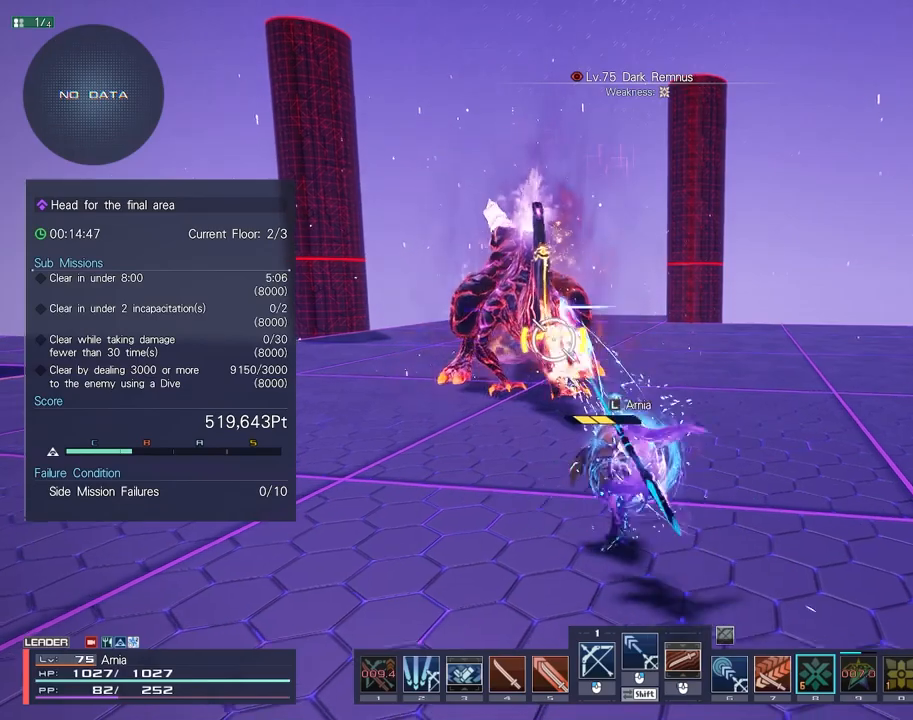
{"keys": [], "mouse": ["right"], "events": [[83, "w", "up"], [217, "mouse_right", "down"], [217, "s", "down"], [450, "s", "up"]]}
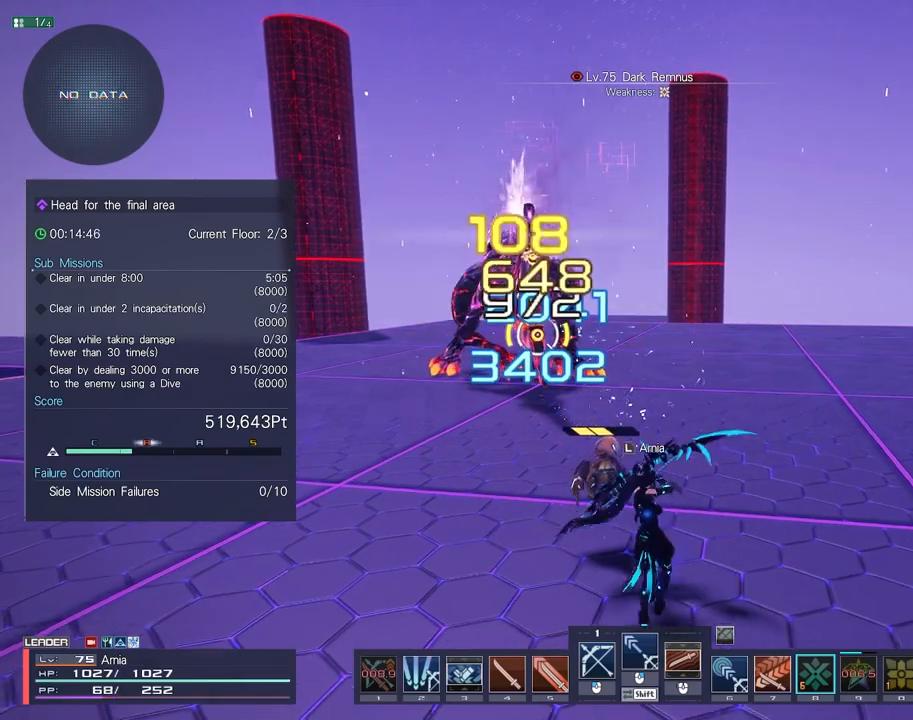
{"keys": [], "mouse": ["right"], "events": [[83, "w", "down"], [200, "w", "up"], [333, "s", "down"], [417, "s", "up"]]}
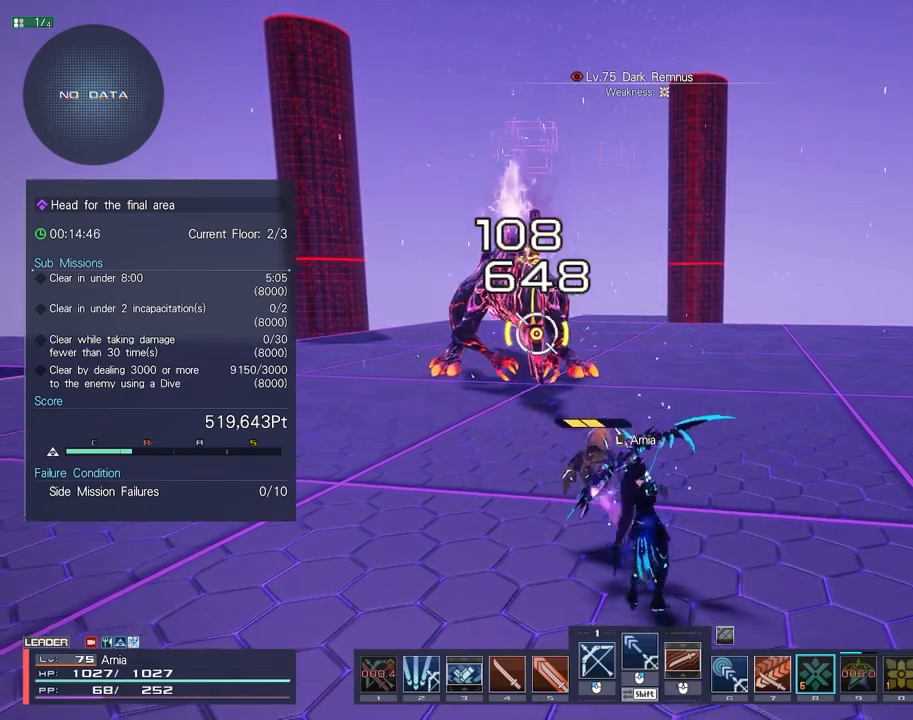
{"keys": ["w"], "mouse": [], "events": [[33, "s", "down"], [150, "s", "up"], [183, "mouse_right", "up"], [233, "w", "down"]]}
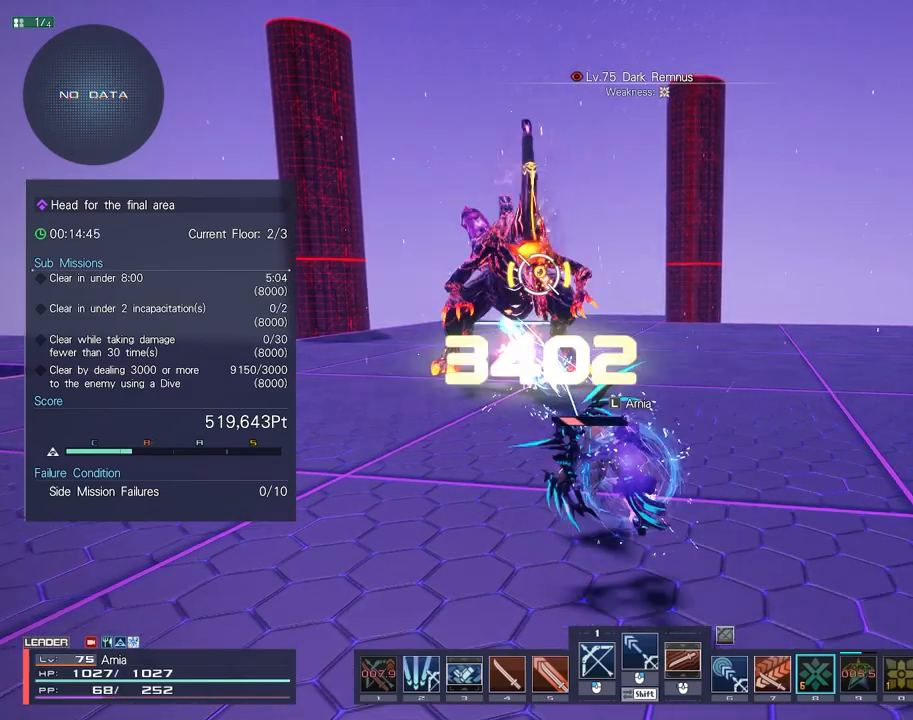
{"keys": ["s"], "mouse": ["right"], "events": [[133, "mouse_right", "down"], [283, "d", "down"], [367, "w", "up"], [500, "d", "up"], [500, "s", "down"]]}
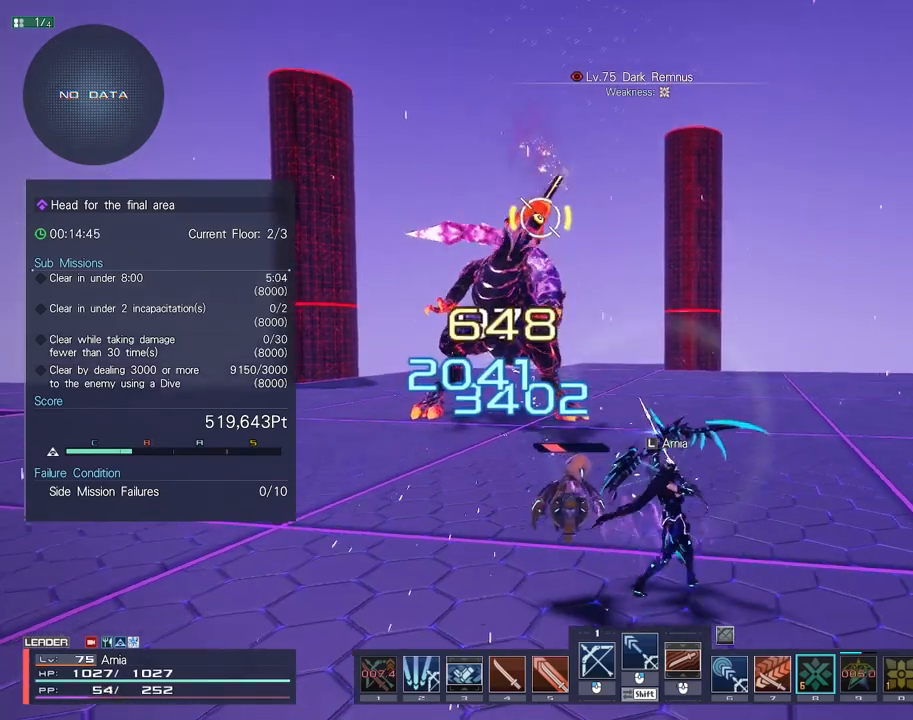
{"keys": ["w"], "mouse": ["right"], "events": [[167, "d", "down"], [217, "s", "up"], [350, "w", "down"], [400, "d", "up"]]}
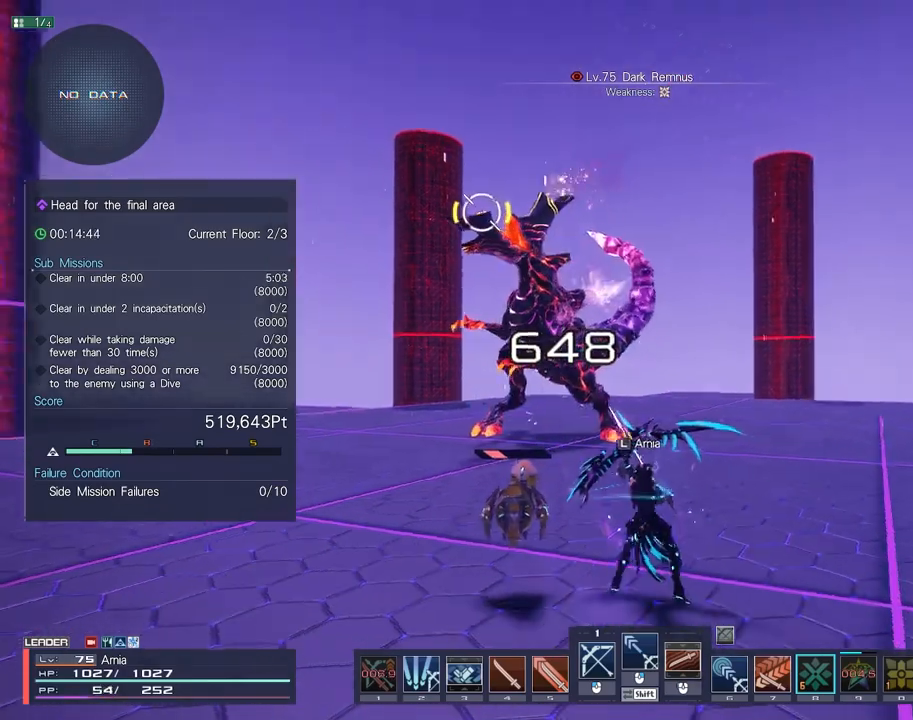
{"keys": ["a"], "mouse": [], "events": [[17, "d", "down"], [100, "mouse_right", "up"], [167, "w", "up"], [333, "a", "down"], [400, "d", "up"]]}
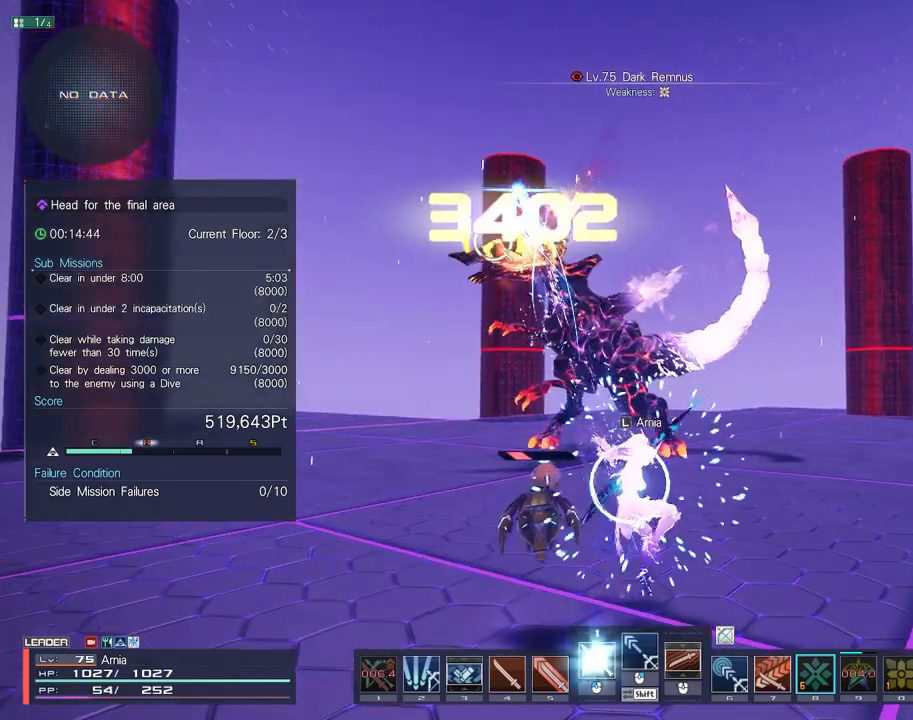
{"keys": [], "mouse": [], "events": [[50, "c", "down"], [233, "a", "up"], [233, "c", "up"], [400, "2", "down"], [483, "2", "up"]]}
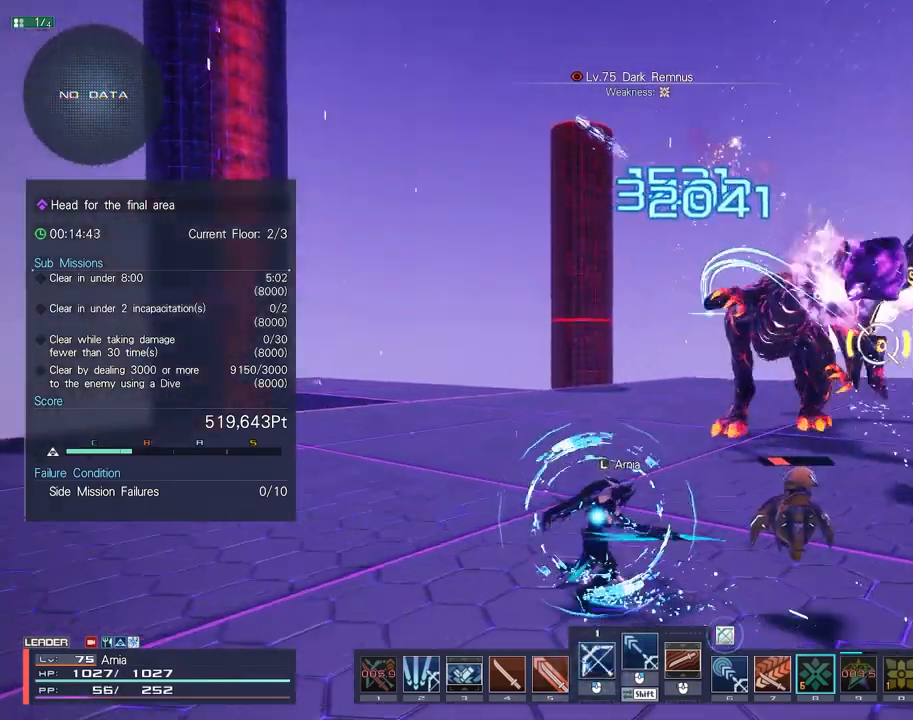
{"keys": ["d"], "mouse": [], "events": [[67, "2", "down"], [133, "2", "up"], [317, "a", "down"], [483, "a", "up"], [483, "d", "down"]]}
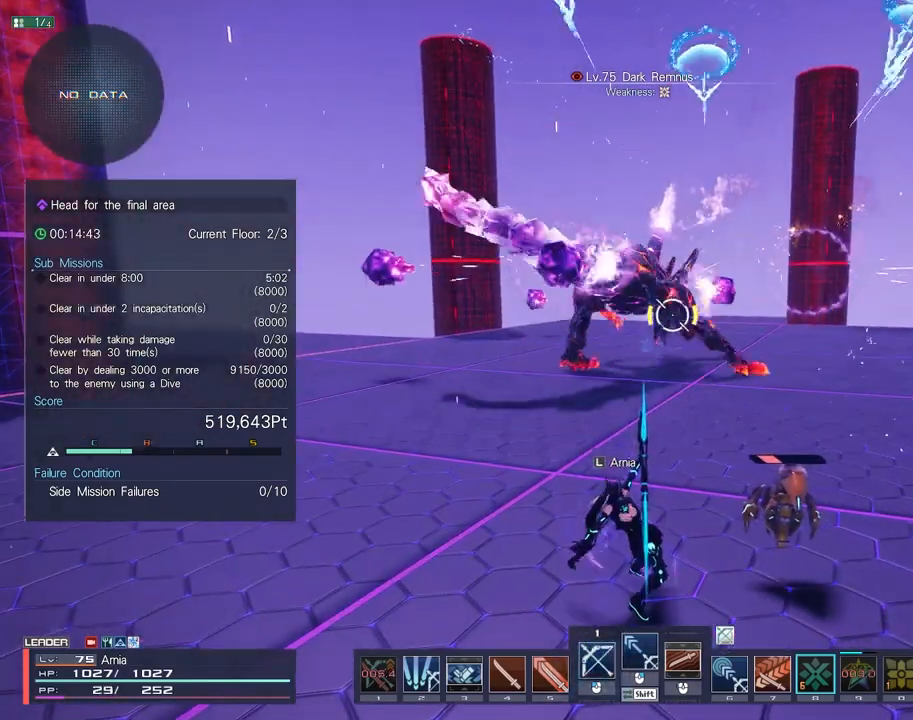
{"keys": [], "mouse": [], "events": [[200, "c", "down"], [417, "c", "up"], [467, "d", "up"]]}
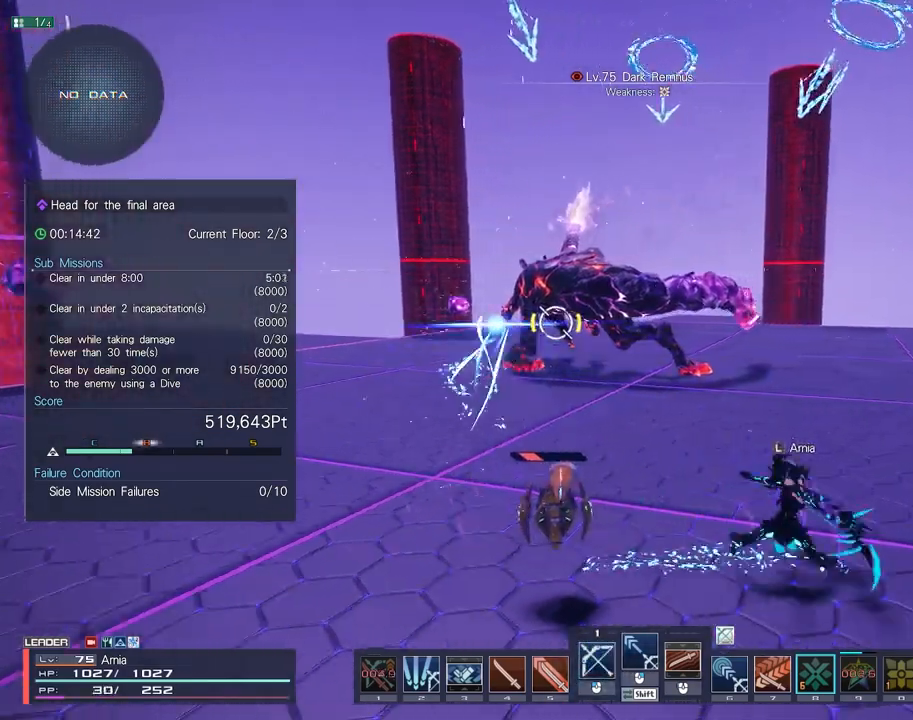
{"keys": ["a", "w"], "mouse": ["right"], "events": [[100, "a", "down"], [117, "mouse_right", "down"], [317, "w", "down"]]}
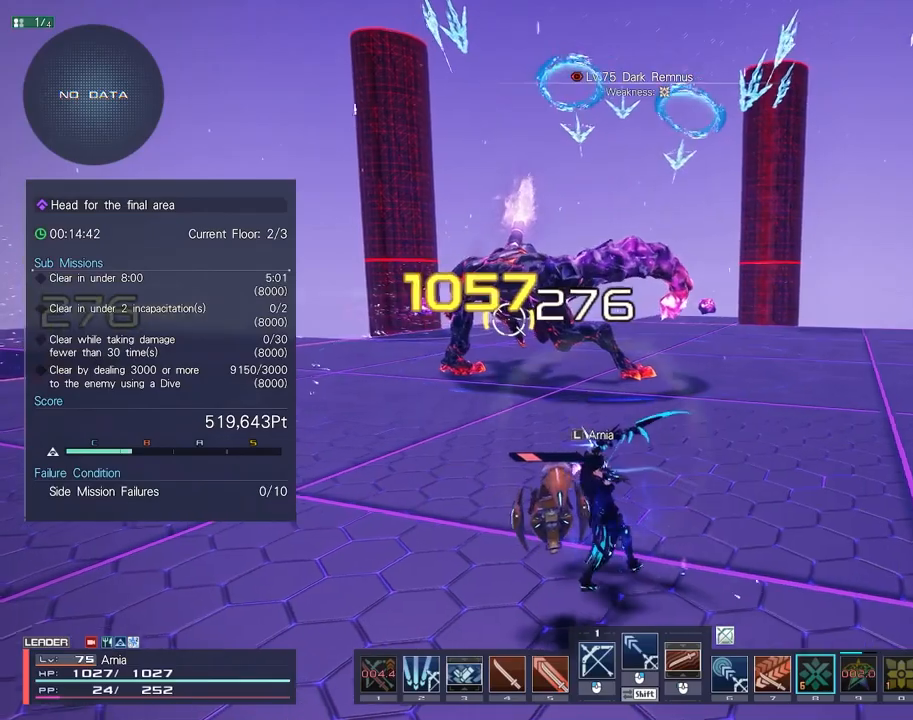
{"keys": ["d", "s"], "mouse": ["right"], "events": [[217, "a", "up"], [217, "d", "down"], [217, "w", "up"], [350, "s", "down"]]}
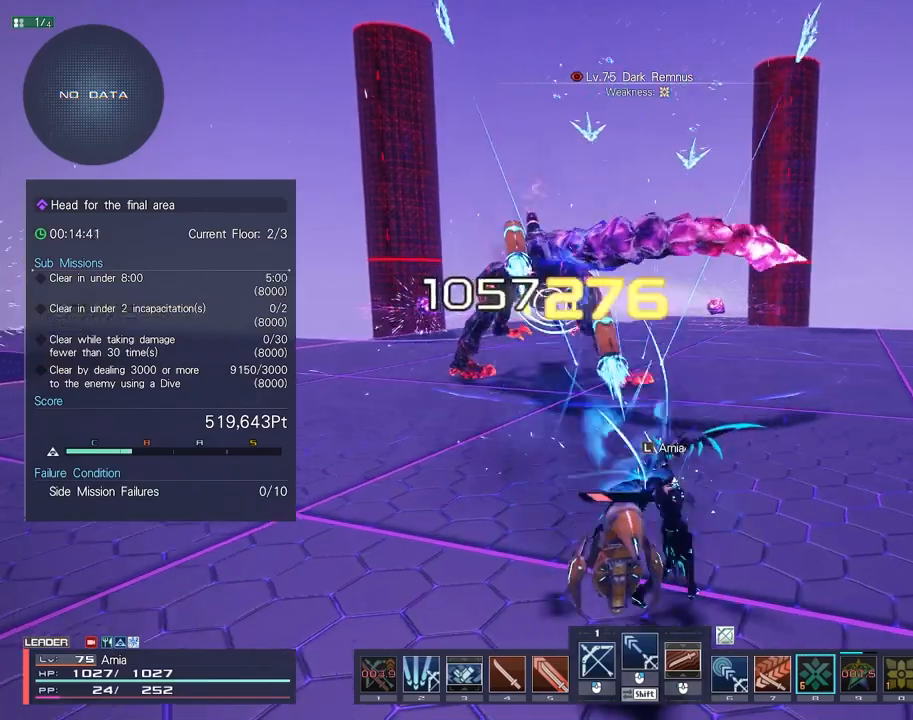
{"keys": ["a", "w"], "mouse": [], "events": [[133, "a", "down"], [133, "s", "up"], [150, "d", "up"], [167, "mouse_right", "up"], [367, "w", "down"]]}
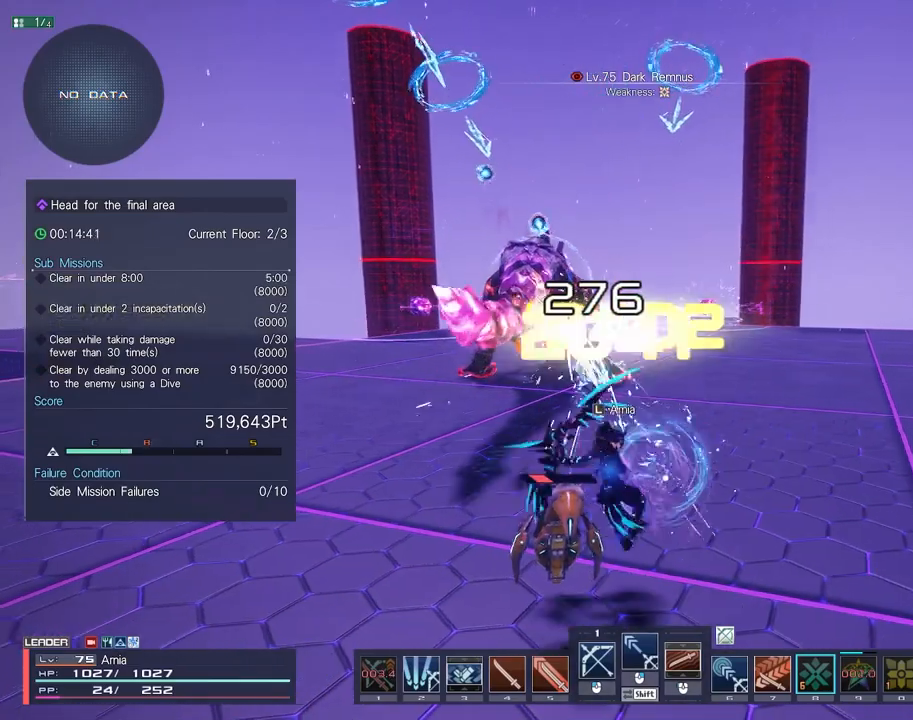
{"keys": ["a", "w"], "mouse": ["right"], "events": [[150, "mouse_right", "down"], [233, "a", "up"], [300, "d", "down"], [400, "d", "up"], [450, "a", "down"]]}
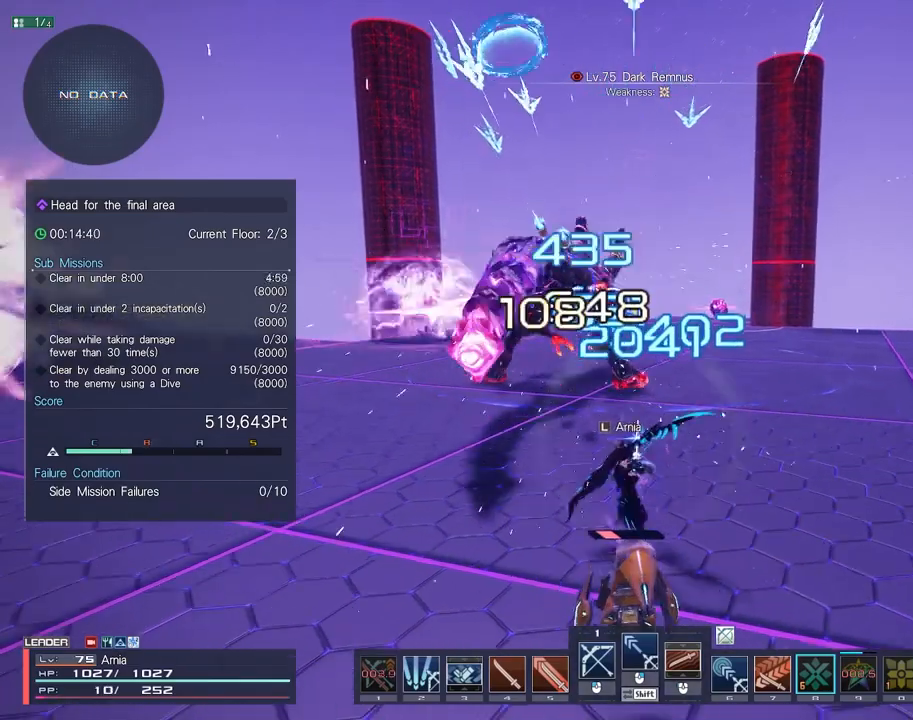
{"keys": ["a", "s"], "mouse": ["right"], "events": [[83, "w", "up"], [100, "d", "down"], [200, "d", "up"], [233, "s", "down"], [333, "a", "up"], [350, "d", "down"], [433, "d", "up"], [483, "a", "down"]]}
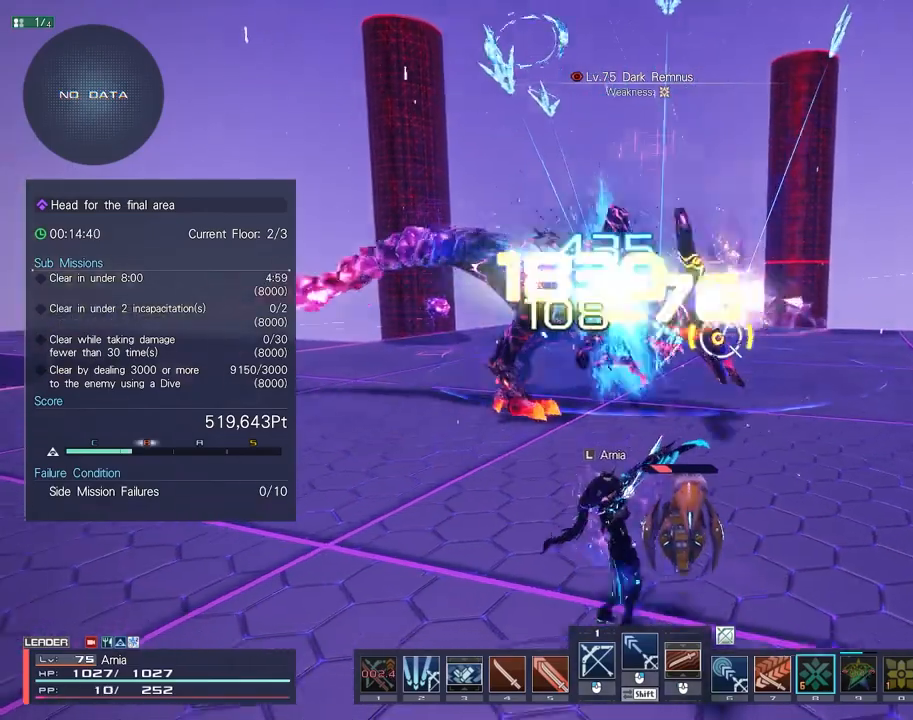
{"keys": ["d", "s"], "mouse": [], "events": [[217, "mouse_right", "up"], [333, "a", "up"], [367, "d", "down"]]}
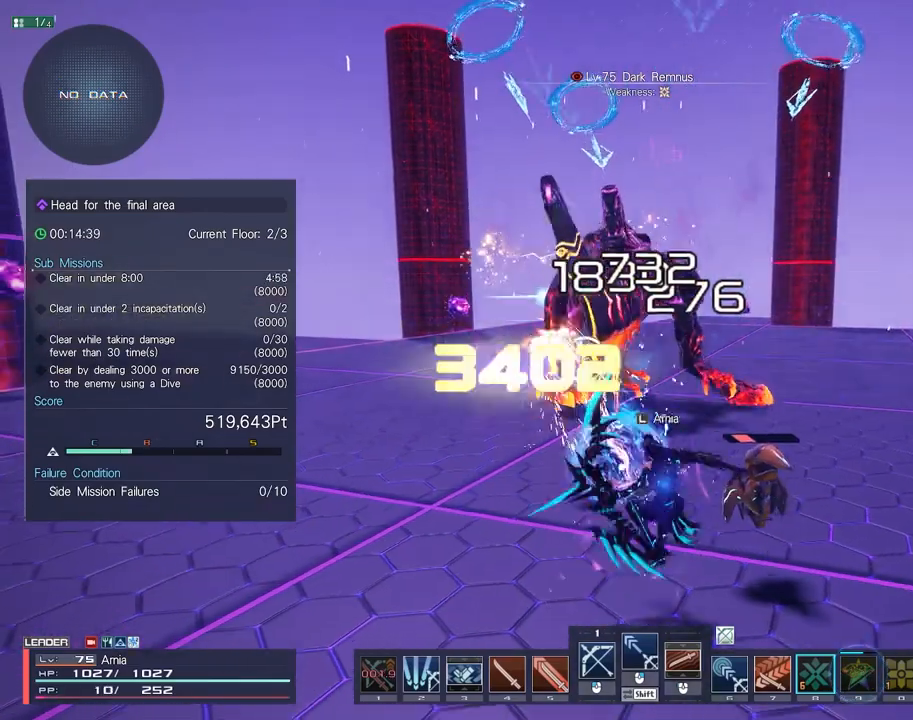
{"keys": [], "mouse": [], "events": [[50, "d", "up"], [217, "c", "down"], [333, "c", "up"], [350, "s", "up"]]}
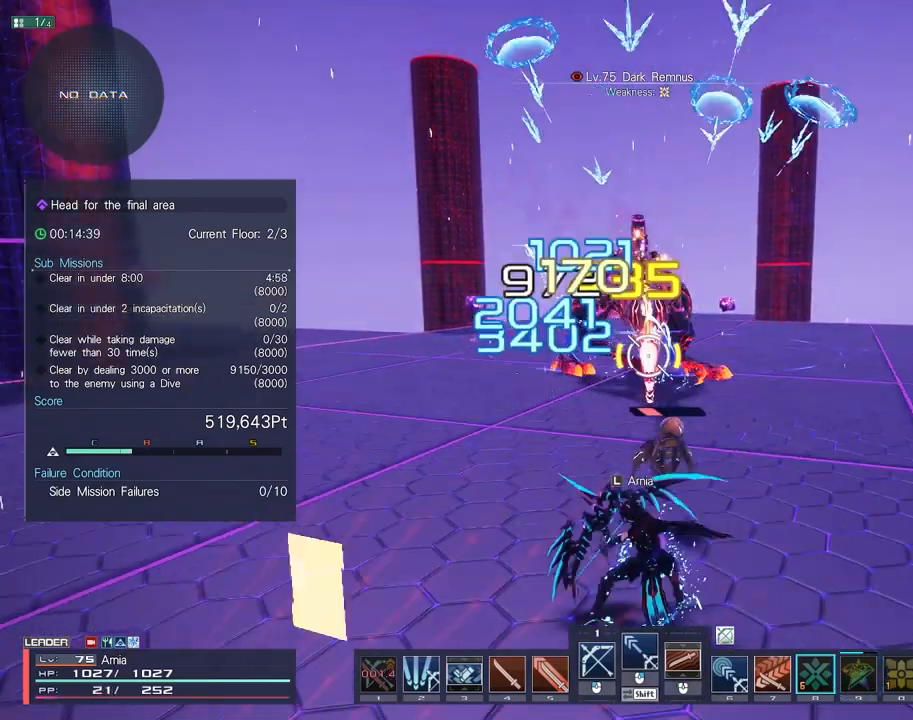
{"keys": ["w"], "mouse": ["right"], "events": [[33, "w", "down"], [67, "mouse_right", "down"]]}
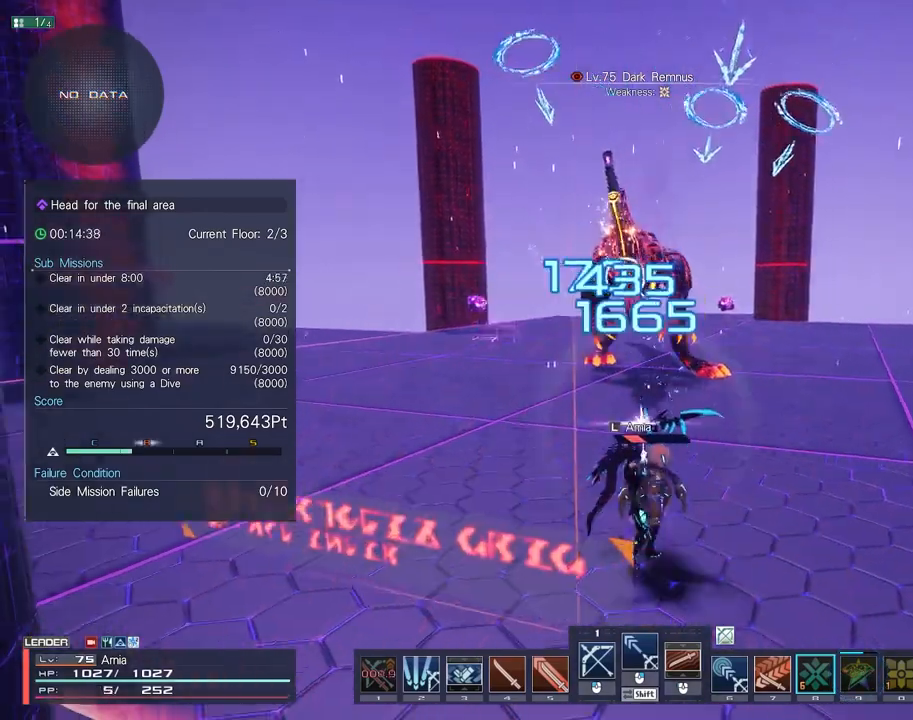
{"keys": ["s"], "mouse": ["right"], "events": [[183, "d", "down"], [200, "w", "up"], [233, "d", "up"], [317, "s", "down"]]}
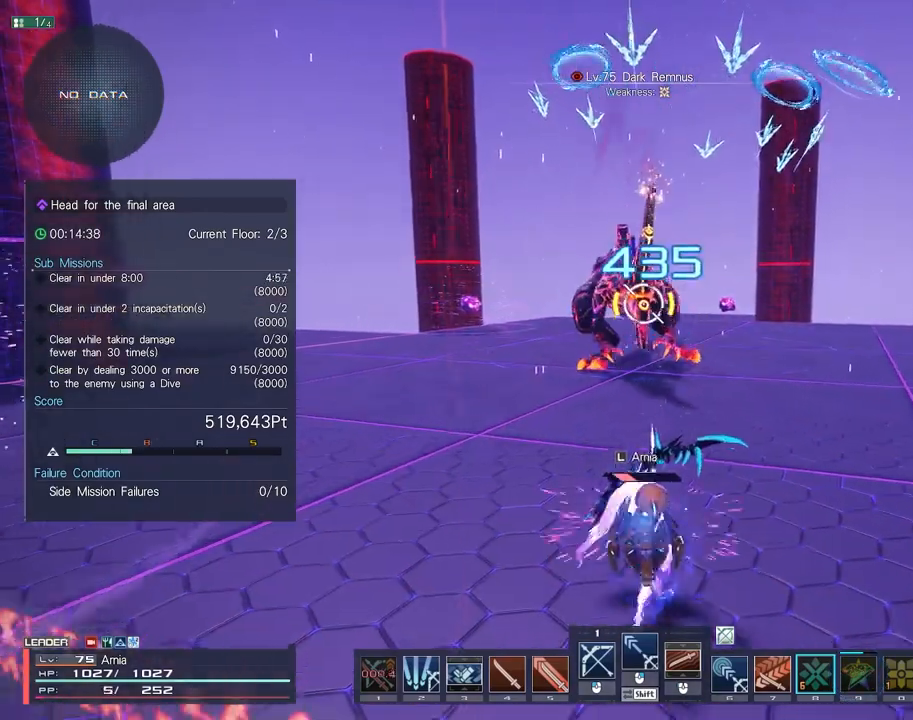
{"keys": ["d"], "mouse": [], "events": [[33, "a", "down"], [133, "mouse_right", "up"], [450, "d", "down"], [467, "a", "up"], [483, "s", "up"]]}
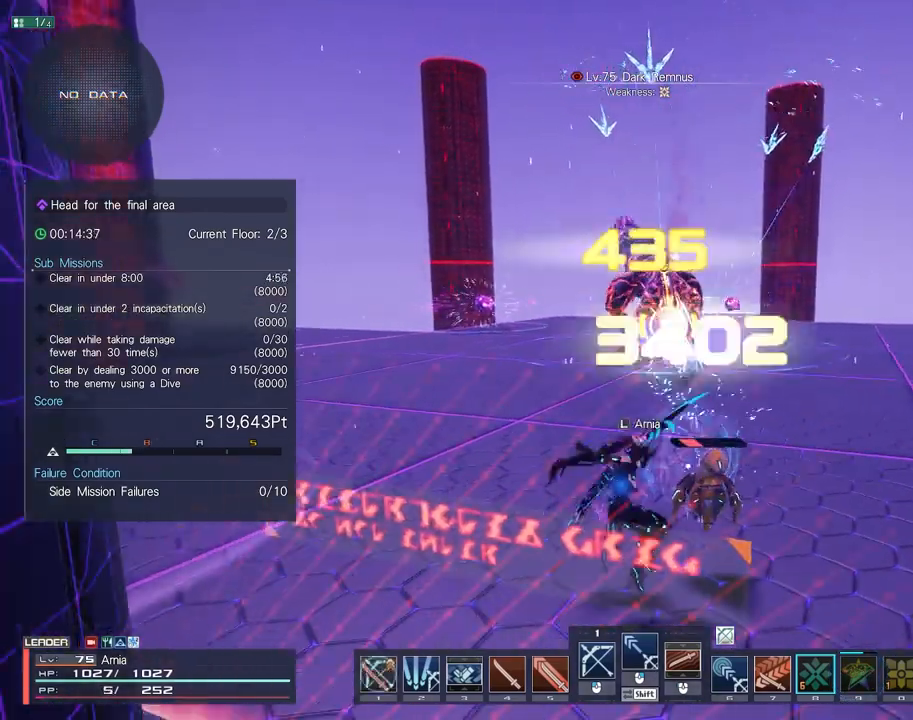
{"keys": ["a"], "mouse": [], "events": [[133, "c", "down"], [250, "c", "up"], [400, "d", "up"], [417, "a", "down"]]}
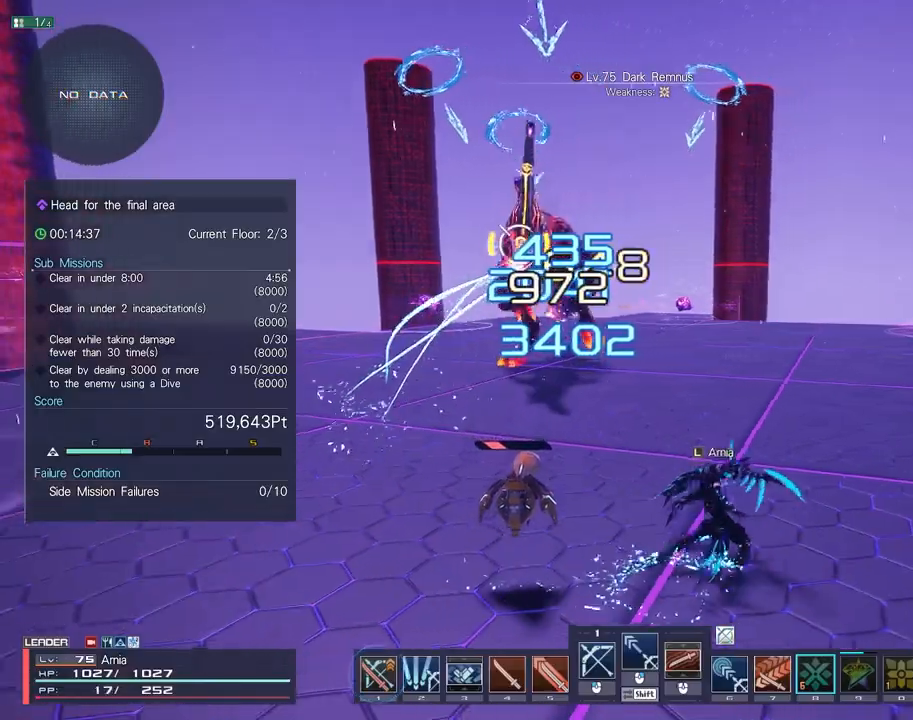
{"keys": ["d"], "mouse": [], "events": [[50, "mouse_right", "down"], [83, "s", "down"], [217, "mouse_right", "up"], [217, "s", "up"], [350, "w", "down"], [433, "d", "down"], [467, "a", "up"], [483, "w", "up"]]}